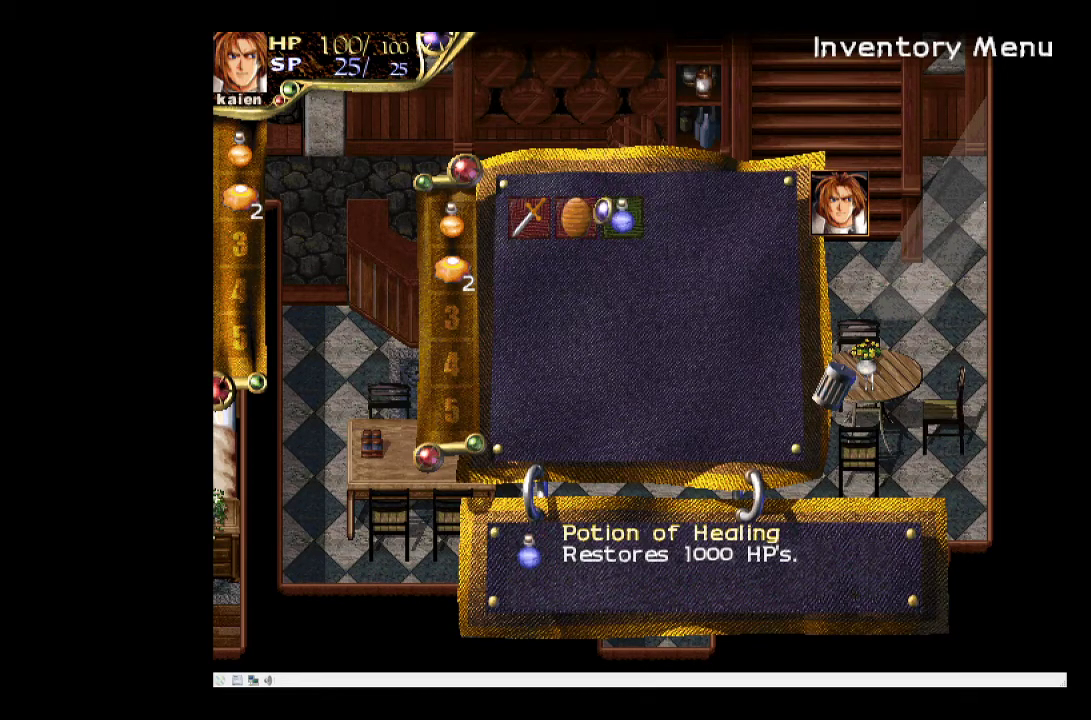
Gameplay with a controller (PlayStation layout); each line is a JSON object with the inputs held at the frame after it. "events" lists button and stick changes between this image and that frame as [ms after this image, input, new state], when the widget could be followed in between. Not read: L3 R3 left_stick right_stick.
{"buttons": [], "events": []}
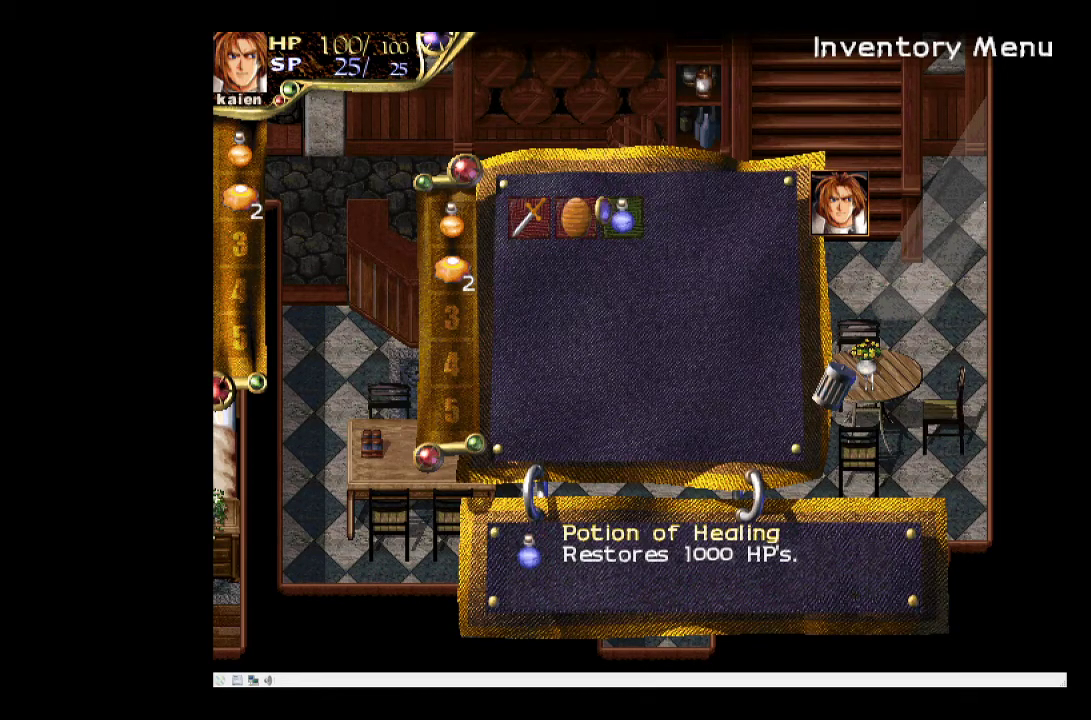
{"buttons": [], "events": []}
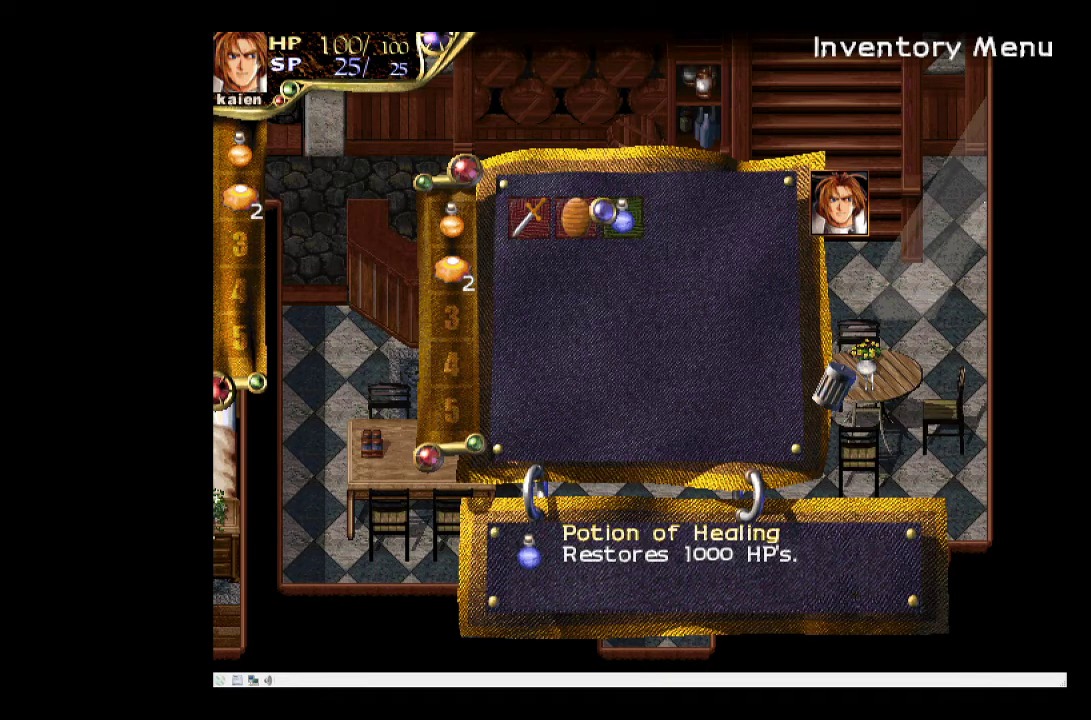
{"buttons": [], "events": []}
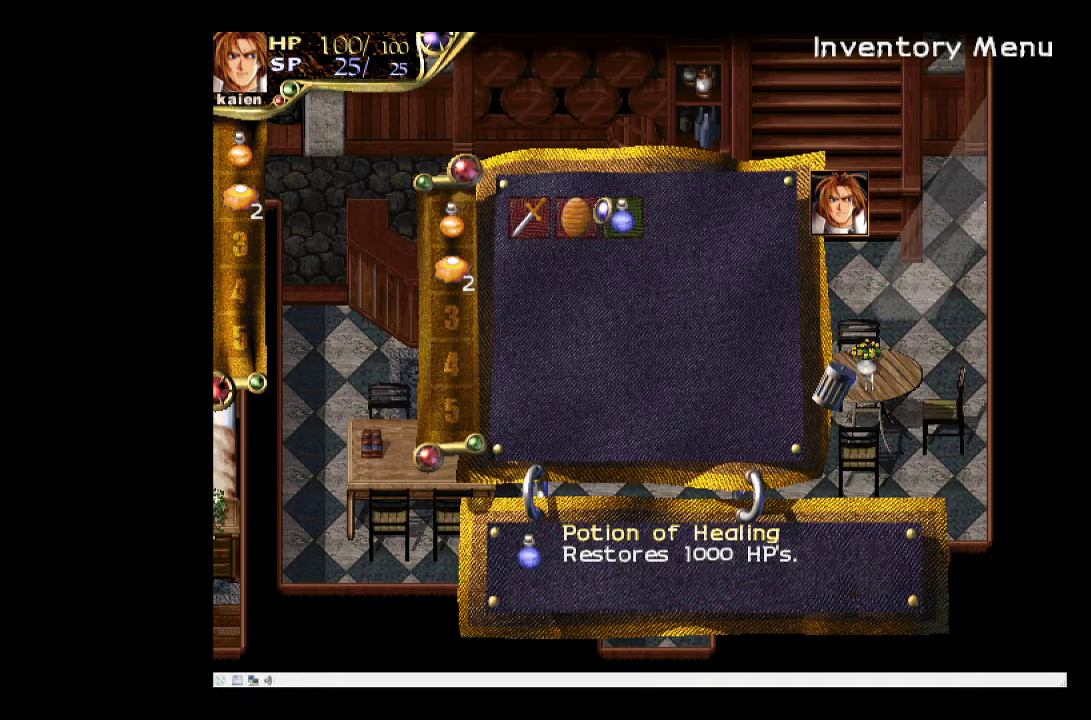
{"buttons": [], "events": []}
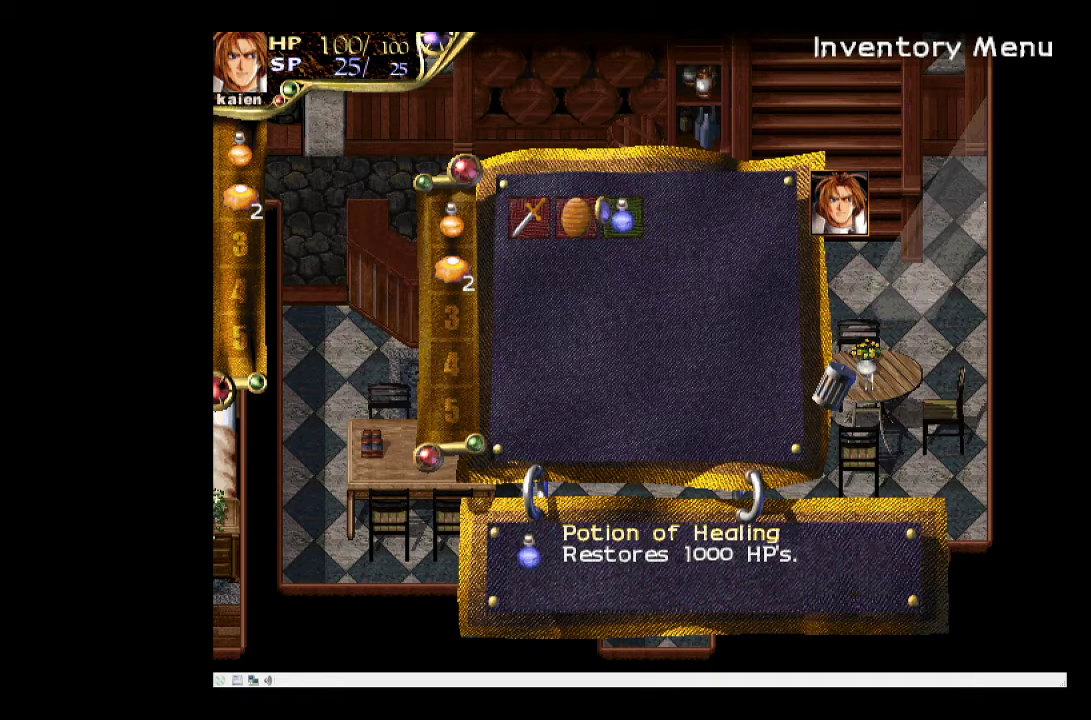
{"buttons": [], "events": []}
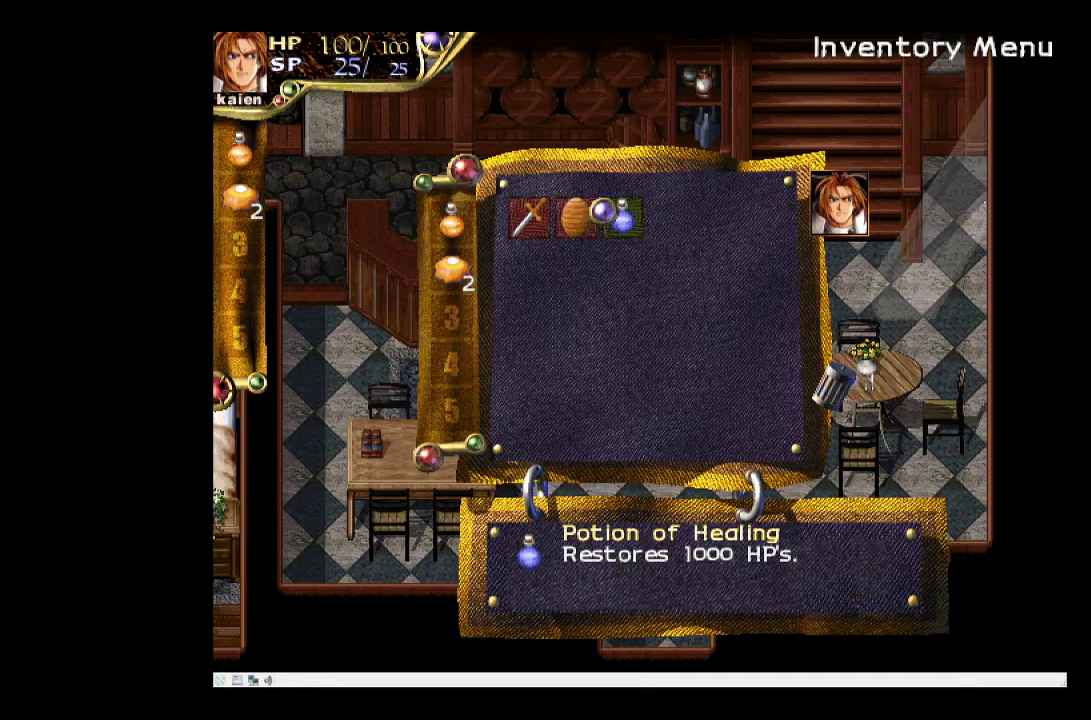
{"buttons": [], "events": [[283, "DPAD_LEFT", "down"], [483, "DPAD_LEFT", "up"]]}
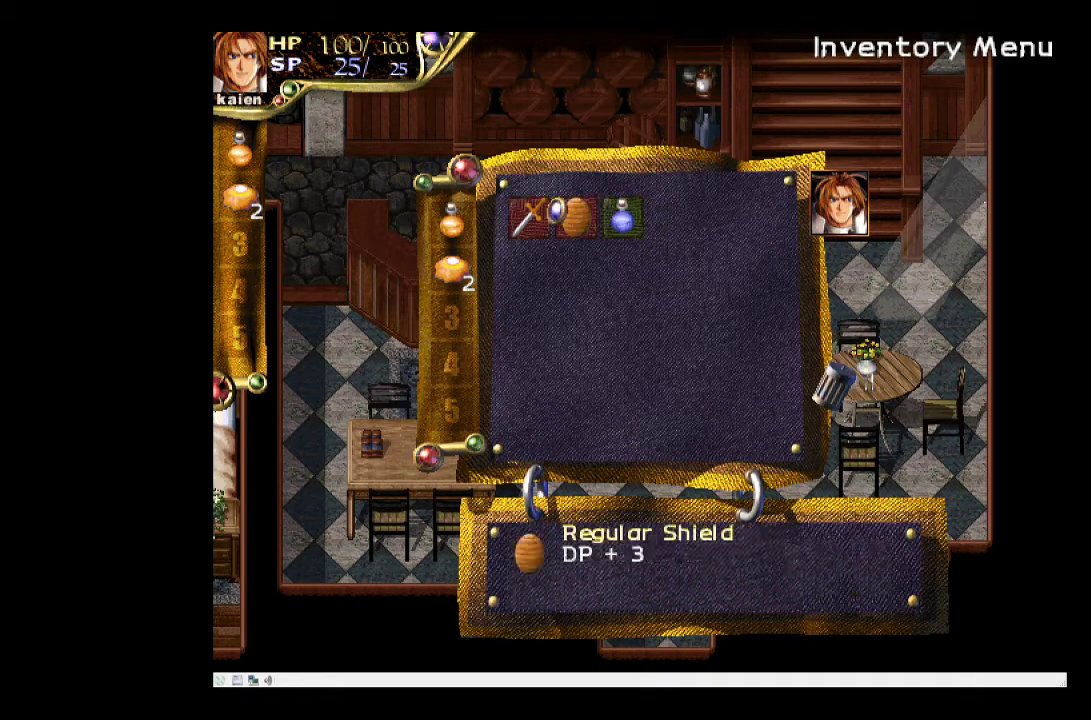
{"buttons": ["DPAD_LEFT"], "events": [[500, "DPAD_LEFT", "down"]]}
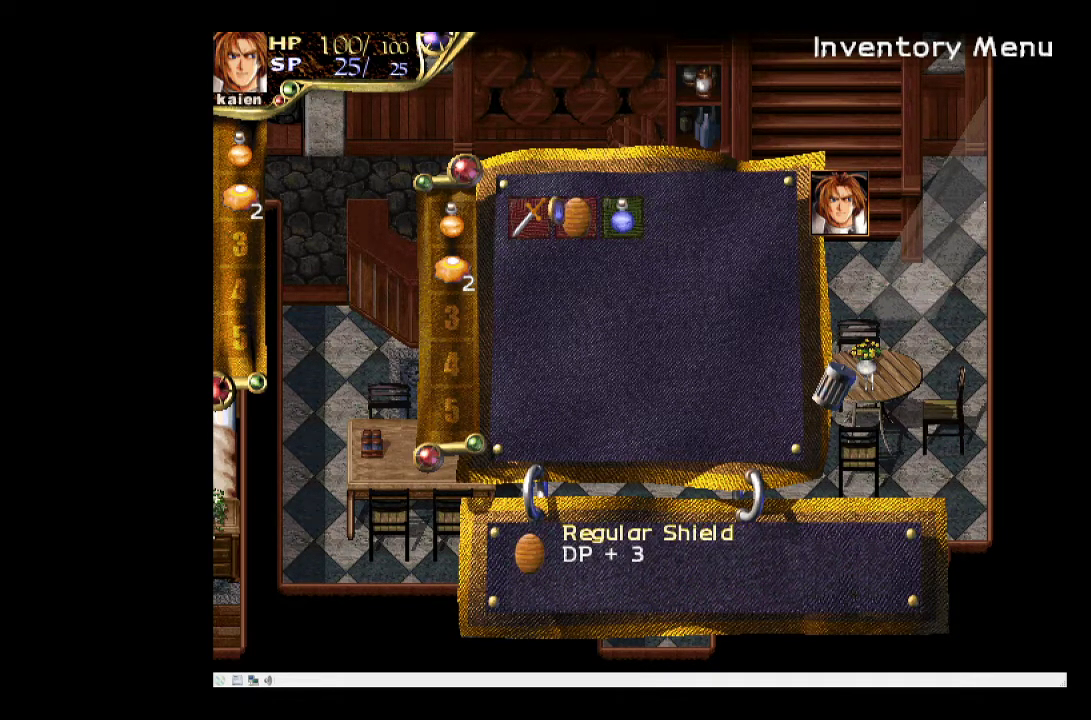
{"buttons": ["CIRCLE"], "events": [[167, "DPAD_LEFT", "up"], [450, "CIRCLE", "down"]]}
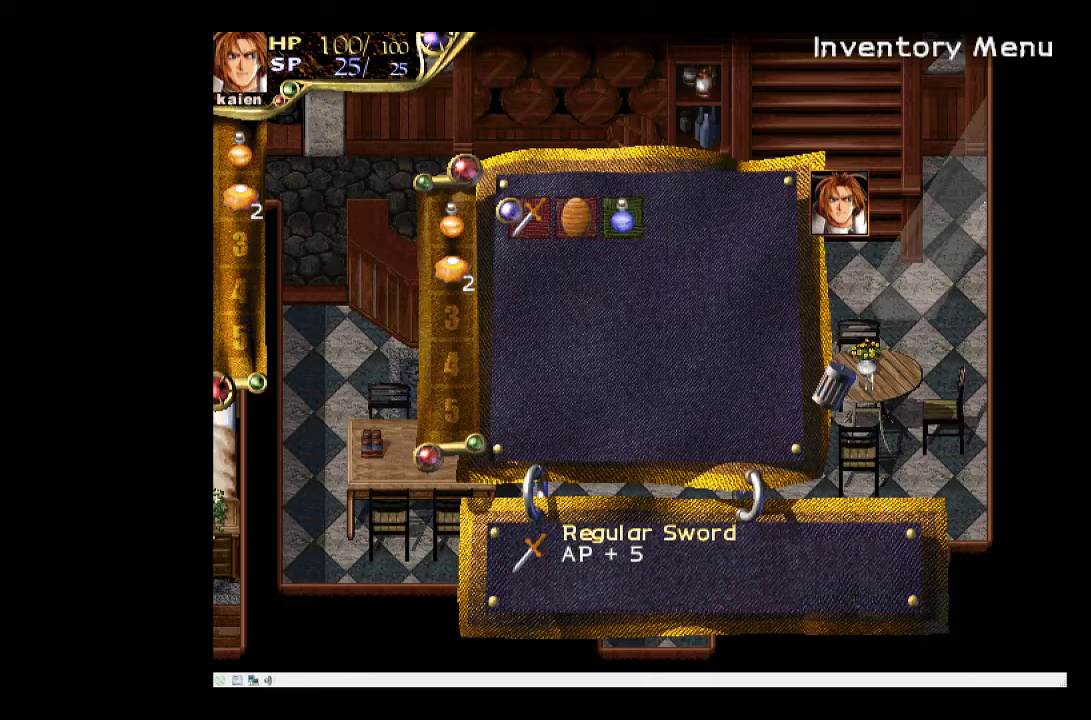
{"buttons": [], "events": [[100, "CIRCLE", "up"]]}
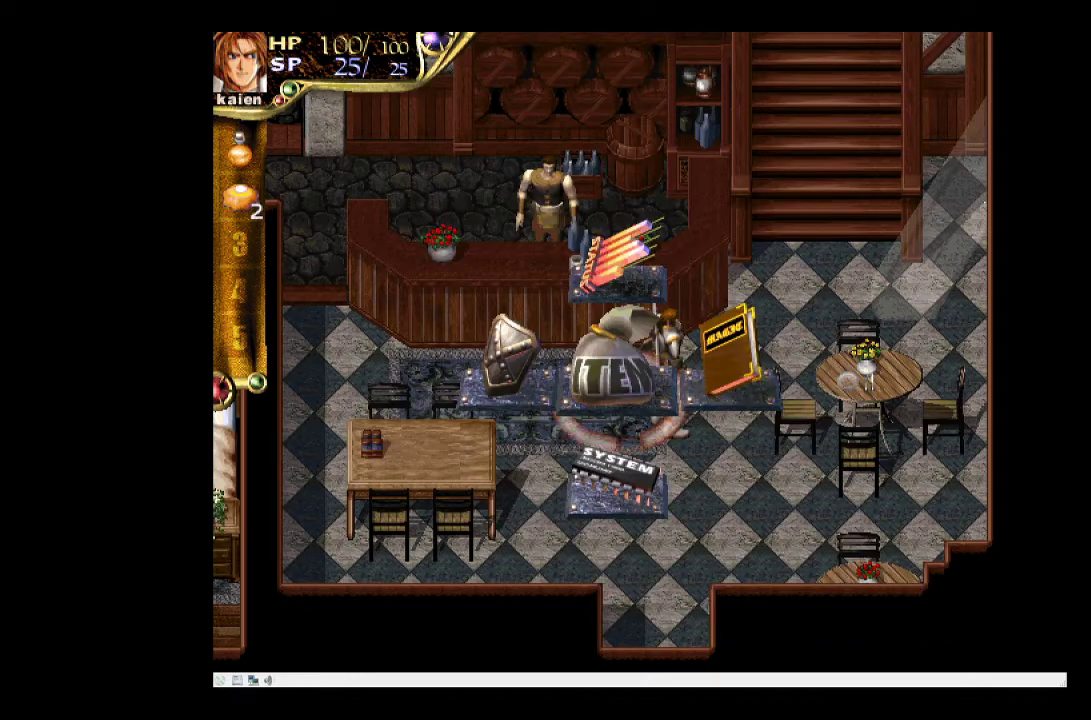
{"buttons": [], "events": [[150, "CIRCLE", "down"], [283, "CIRCLE", "up"]]}
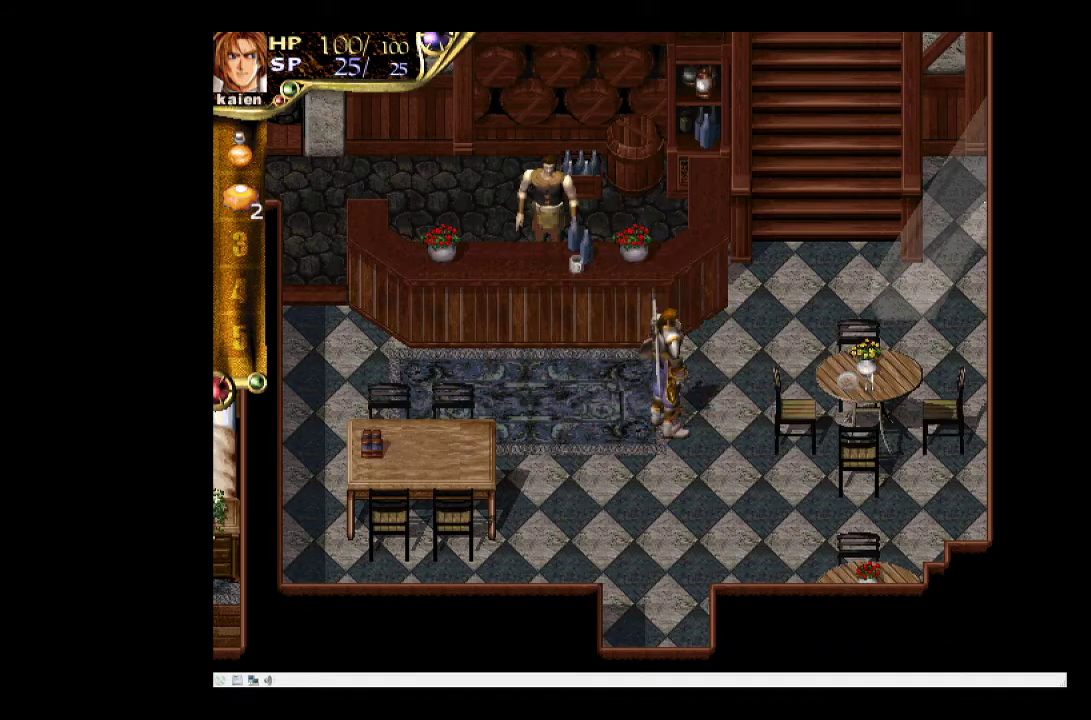
{"buttons": [], "events": []}
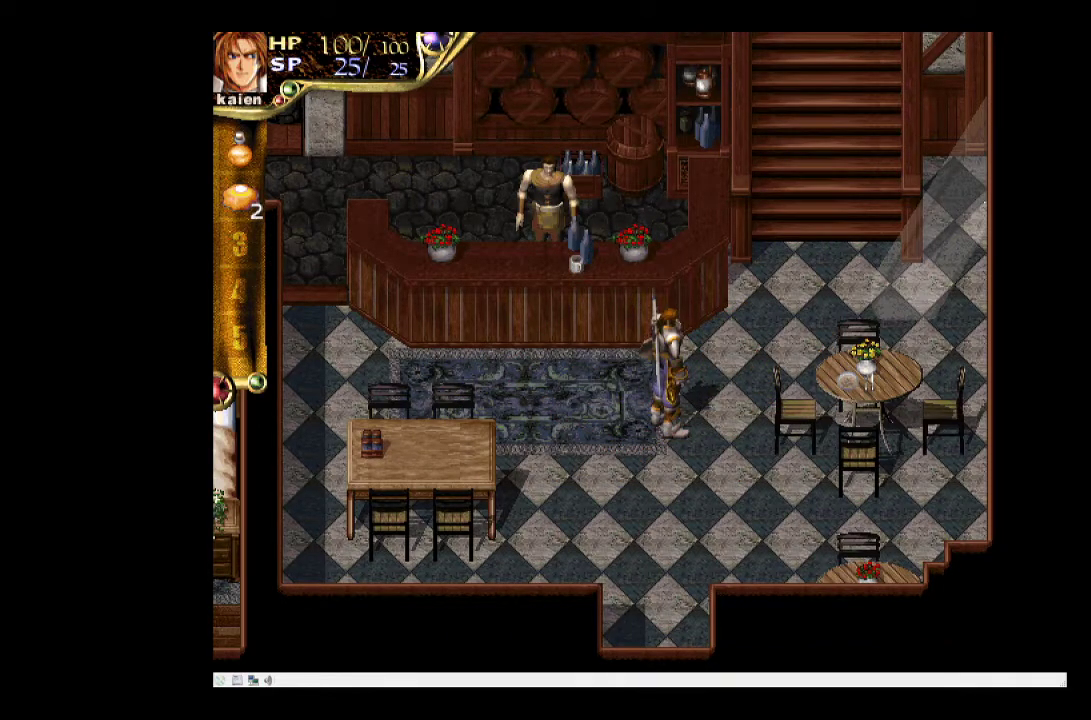
{"buttons": ["DPAD_DOWN"], "events": [[17, "DPAD_DOWN", "down"], [67, "DPAD_DOWN", "up"], [200, "DPAD_DOWN", "down"]]}
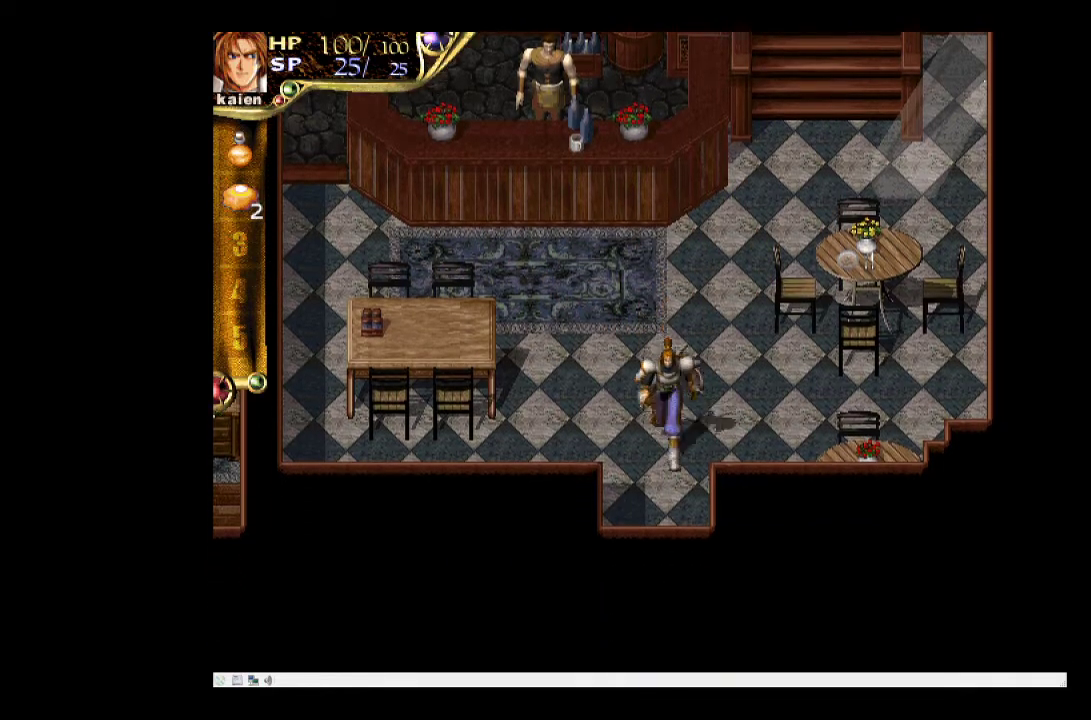
{"buttons": ["DPAD_DOWN"], "events": []}
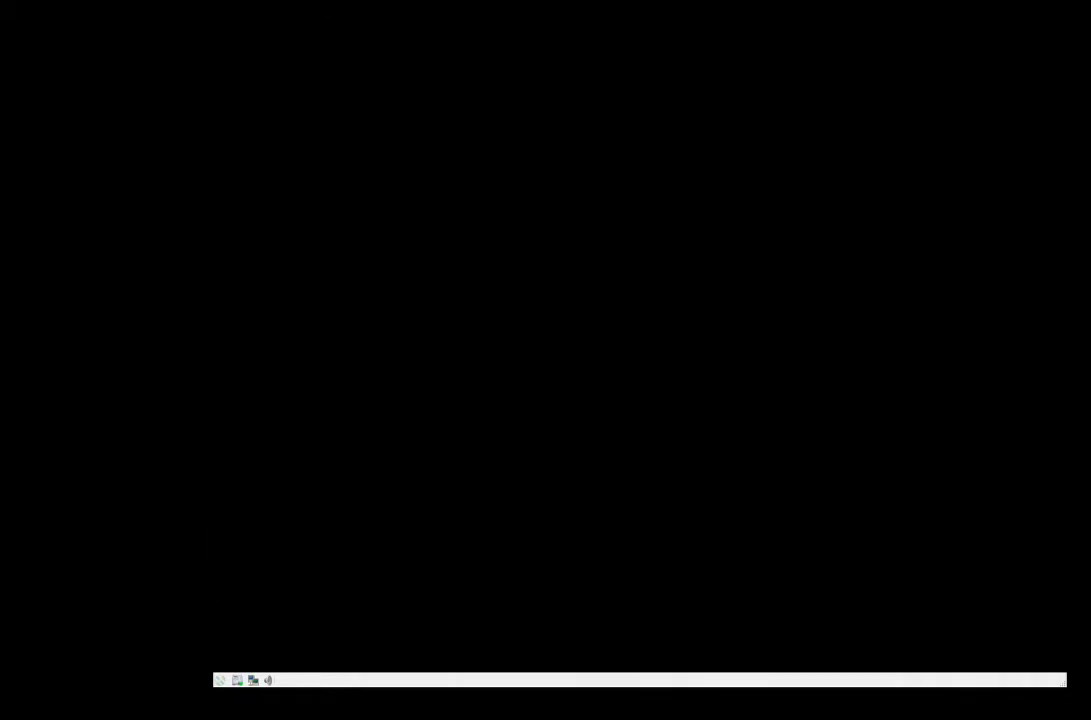
{"buttons": [], "events": [[233, "DPAD_DOWN", "up"]]}
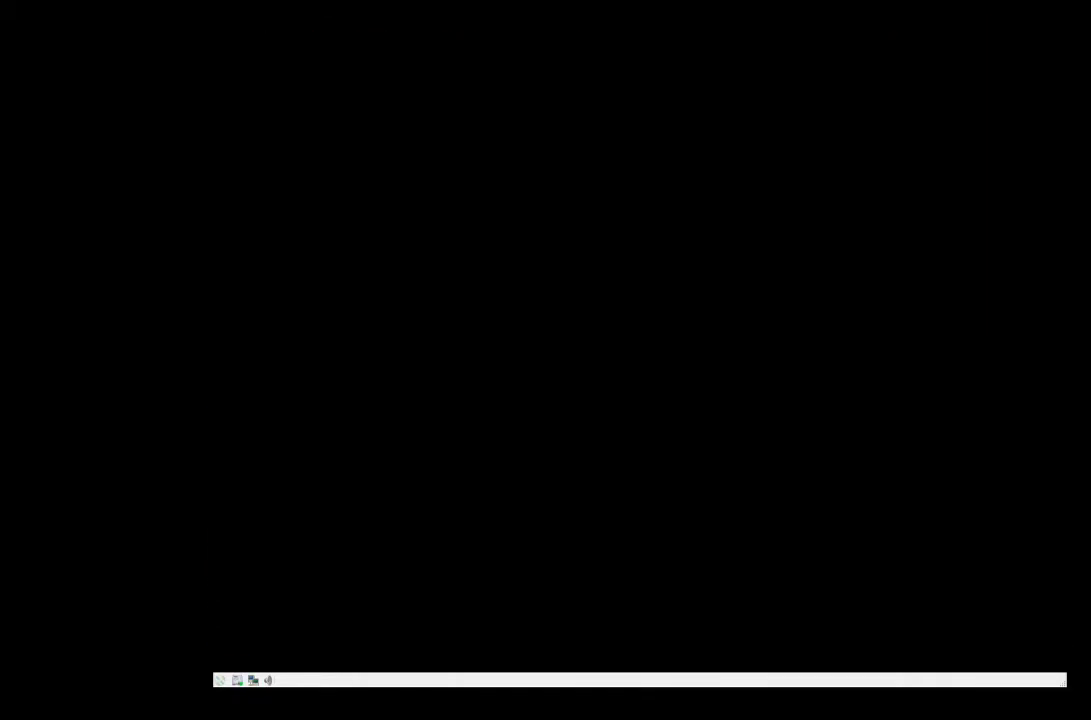
{"buttons": [], "events": []}
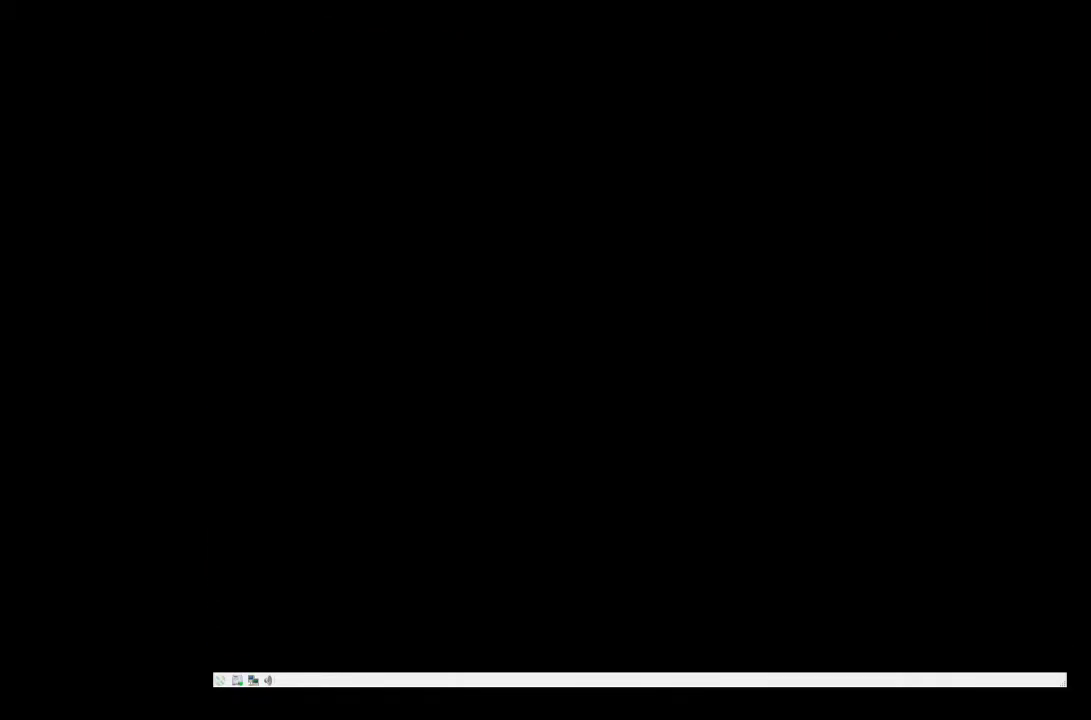
{"buttons": [], "events": []}
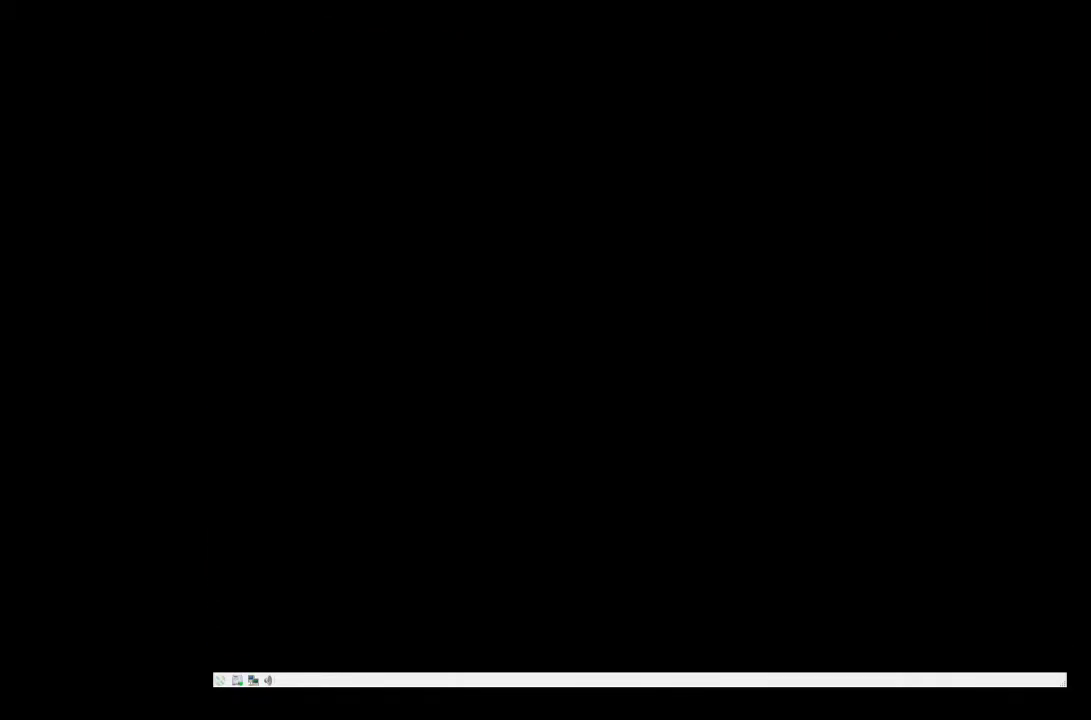
{"buttons": [], "events": []}
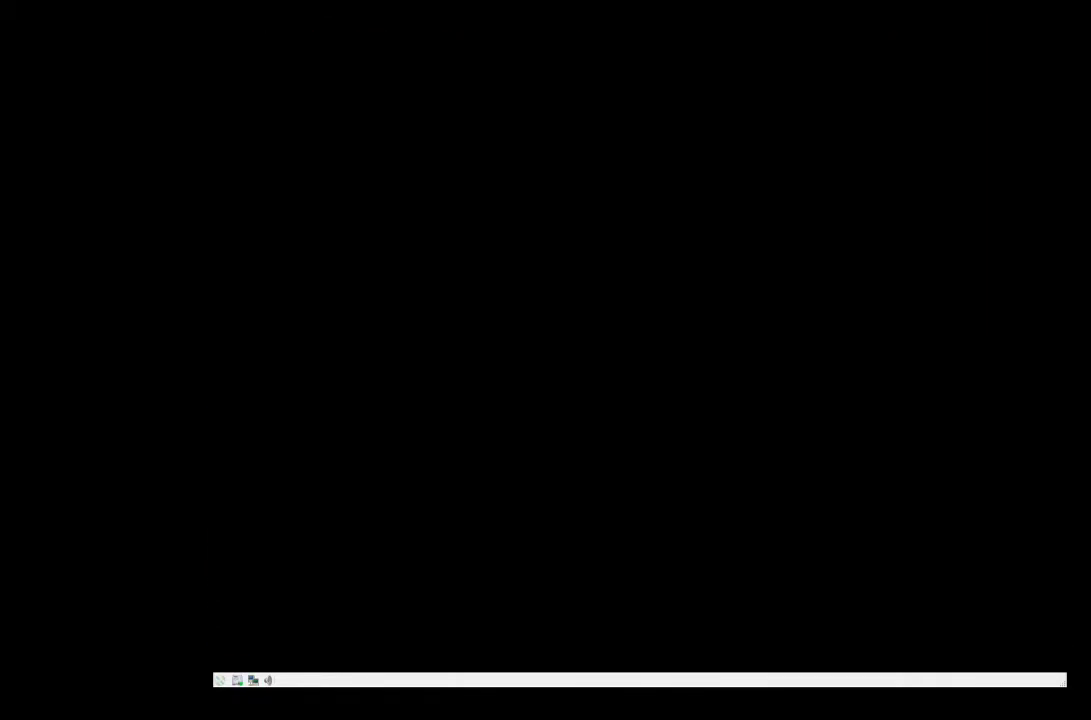
{"buttons": [], "events": []}
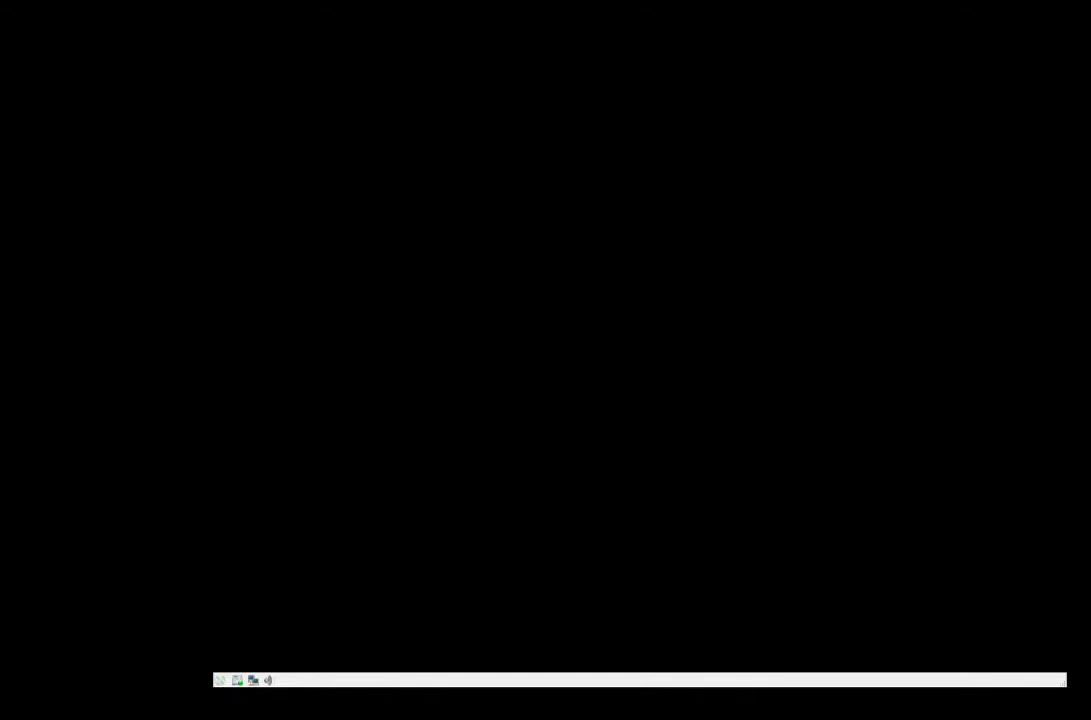
{"buttons": [], "events": []}
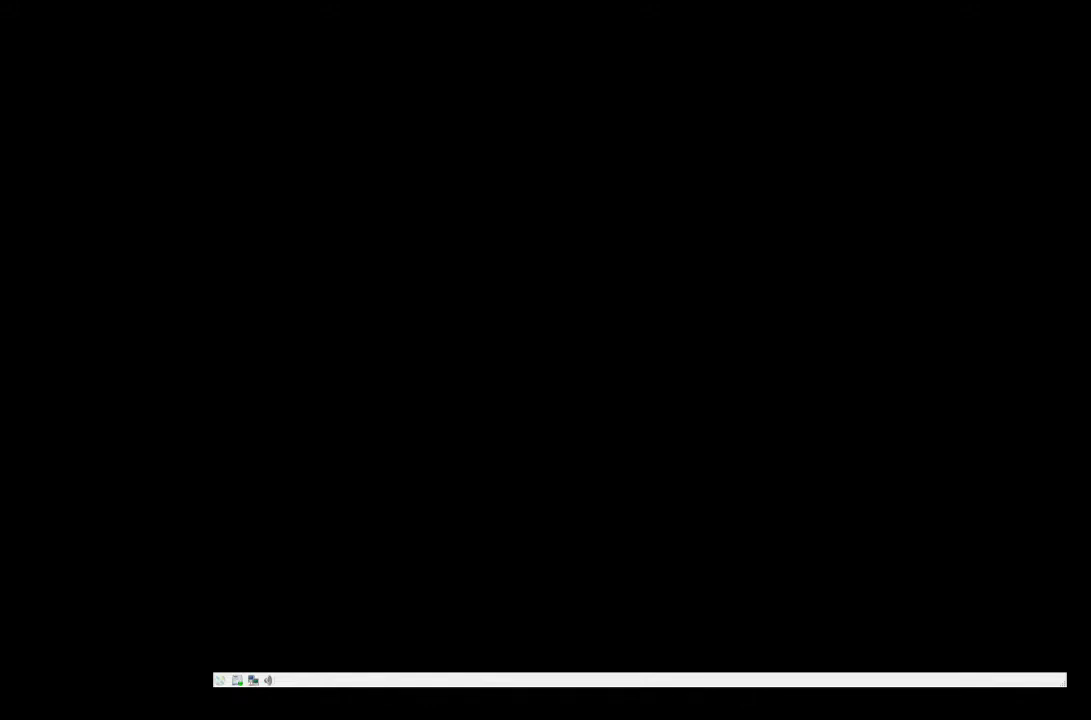
{"buttons": [], "events": []}
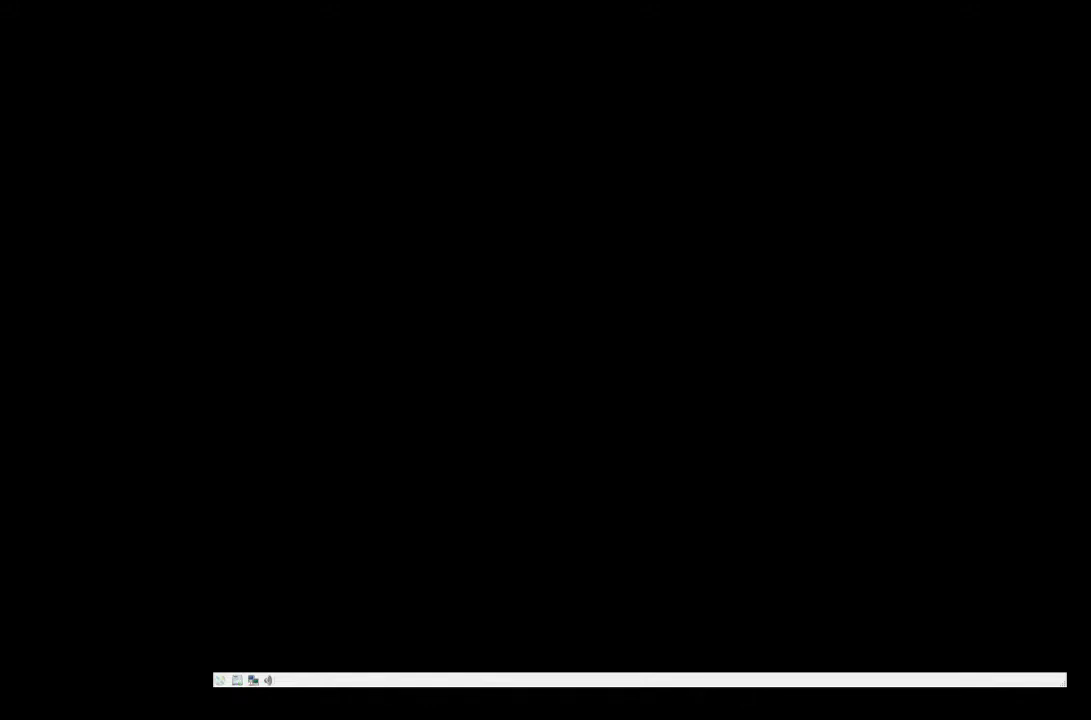
{"buttons": [], "events": []}
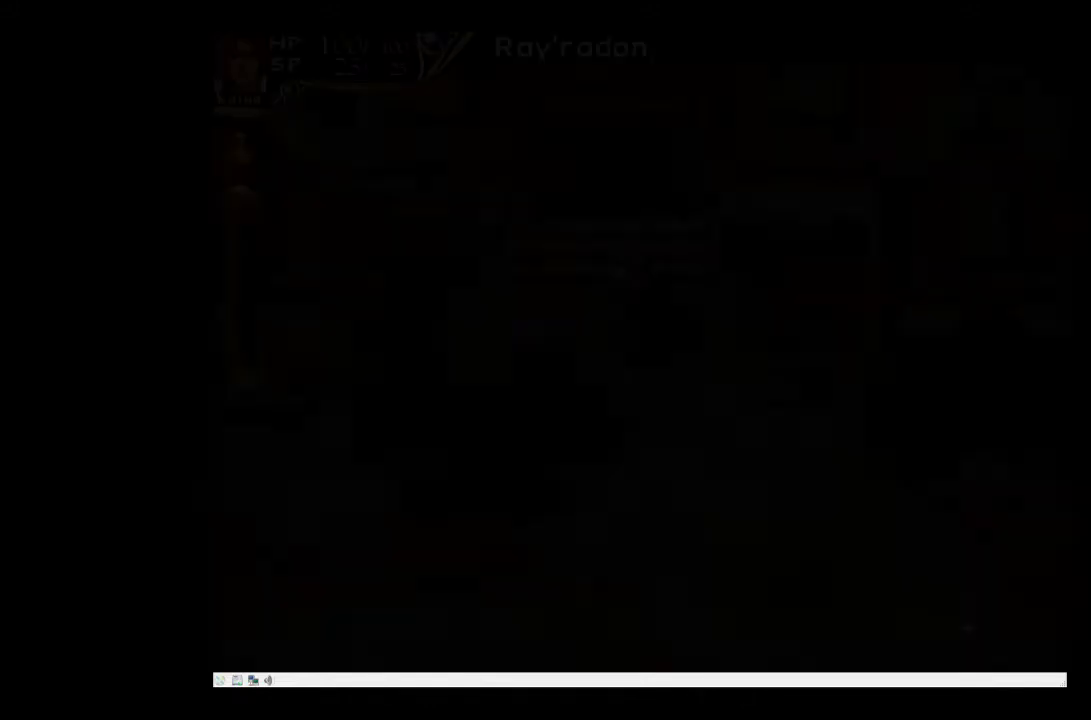
{"buttons": [], "events": []}
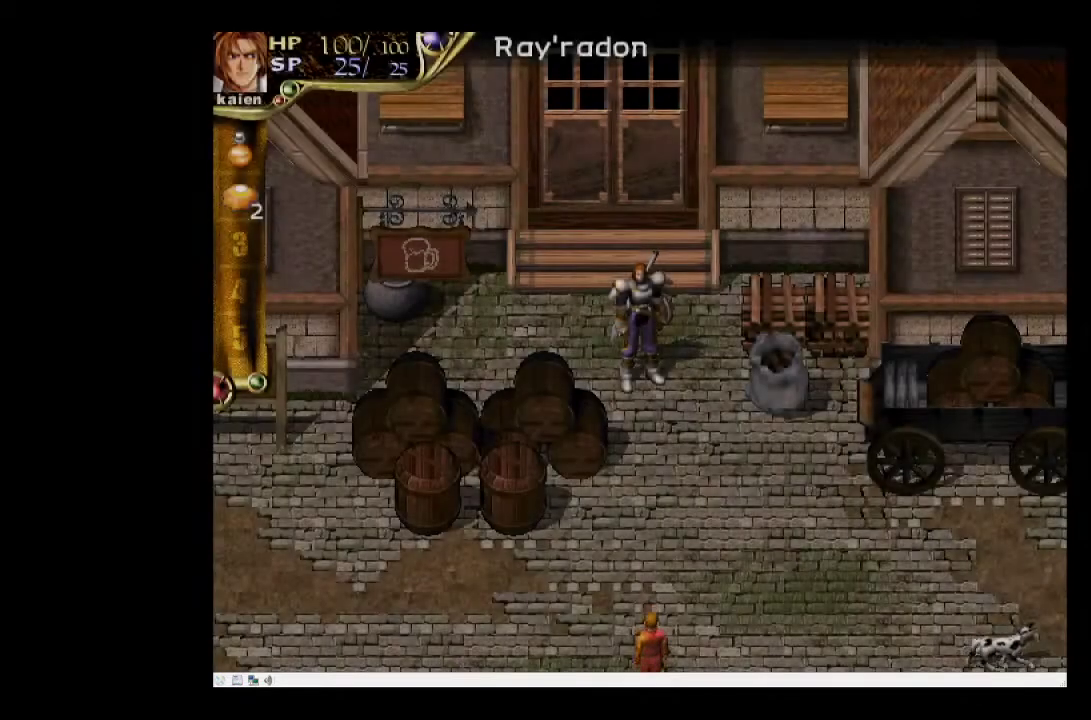
{"buttons": [], "events": []}
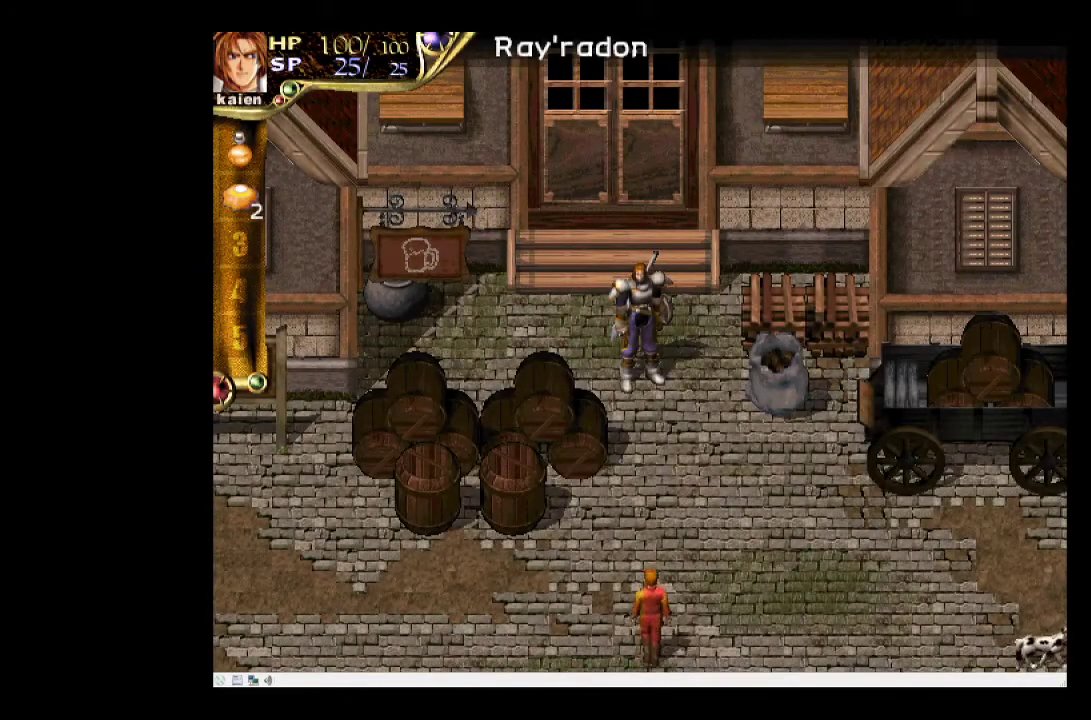
{"buttons": ["DPAD_DOWN"], "events": [[500, "DPAD_DOWN", "down"]]}
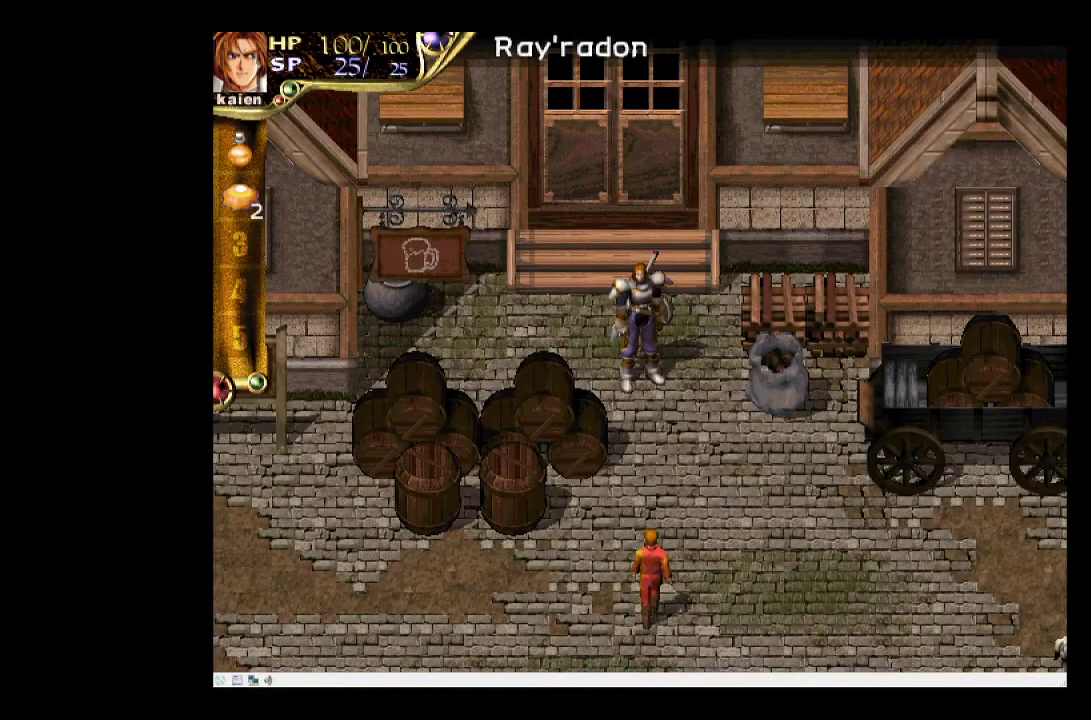
{"buttons": ["DPAD_DOWN"], "events": []}
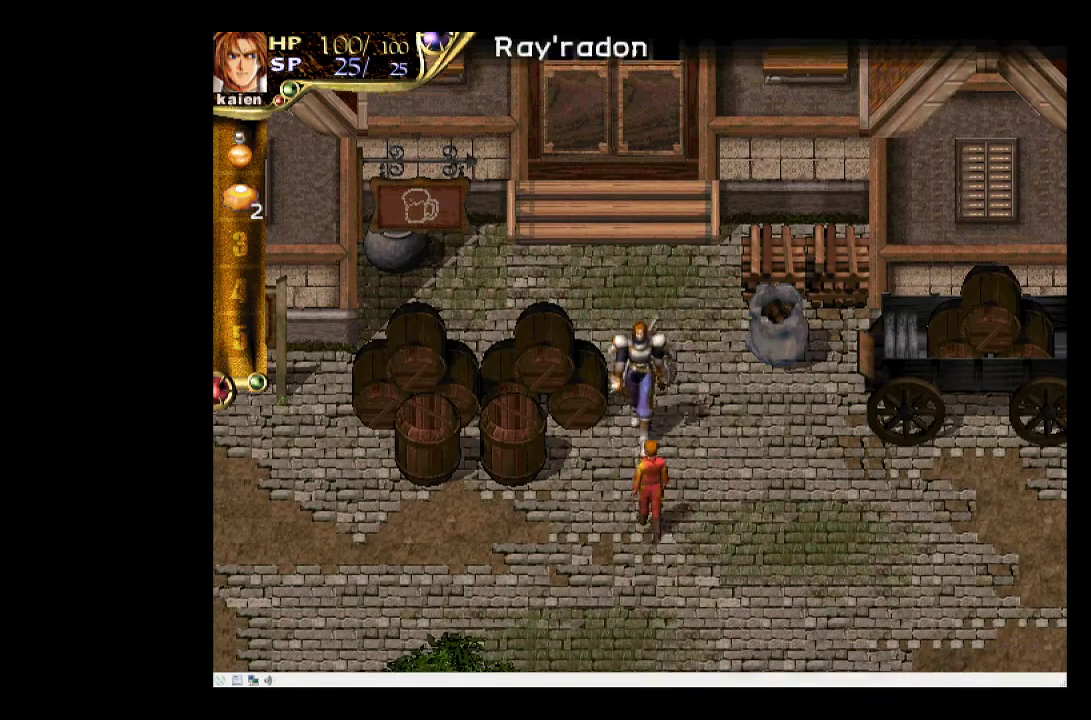
{"buttons": [], "events": [[167, "DPAD_DOWN", "up"]]}
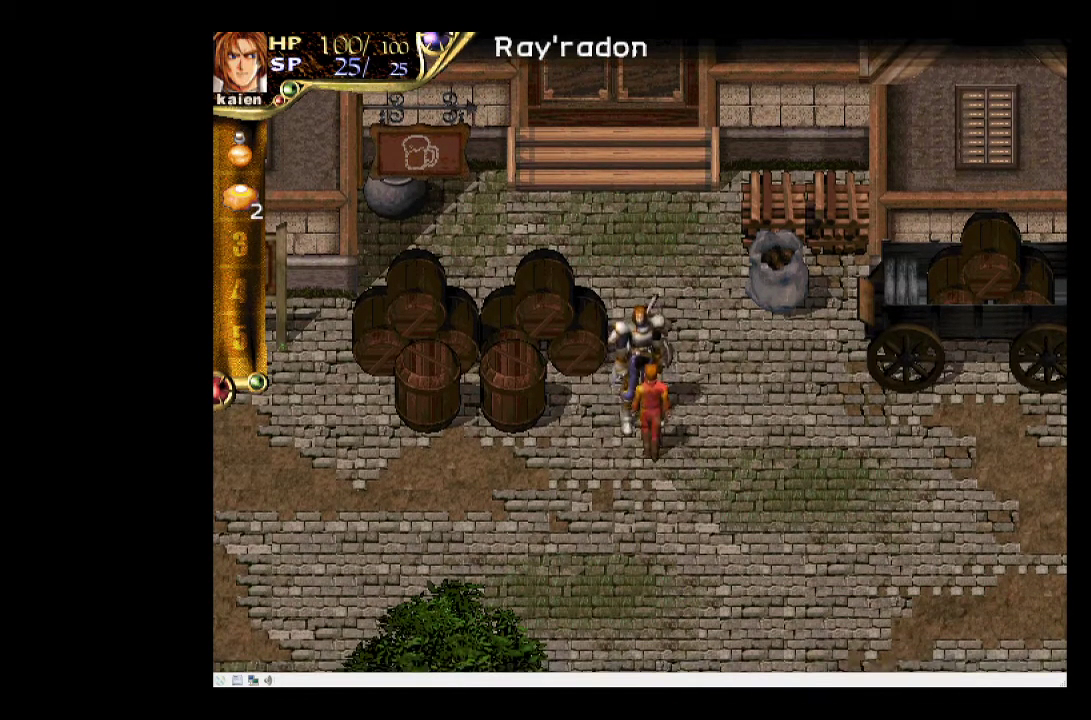
{"buttons": [], "events": []}
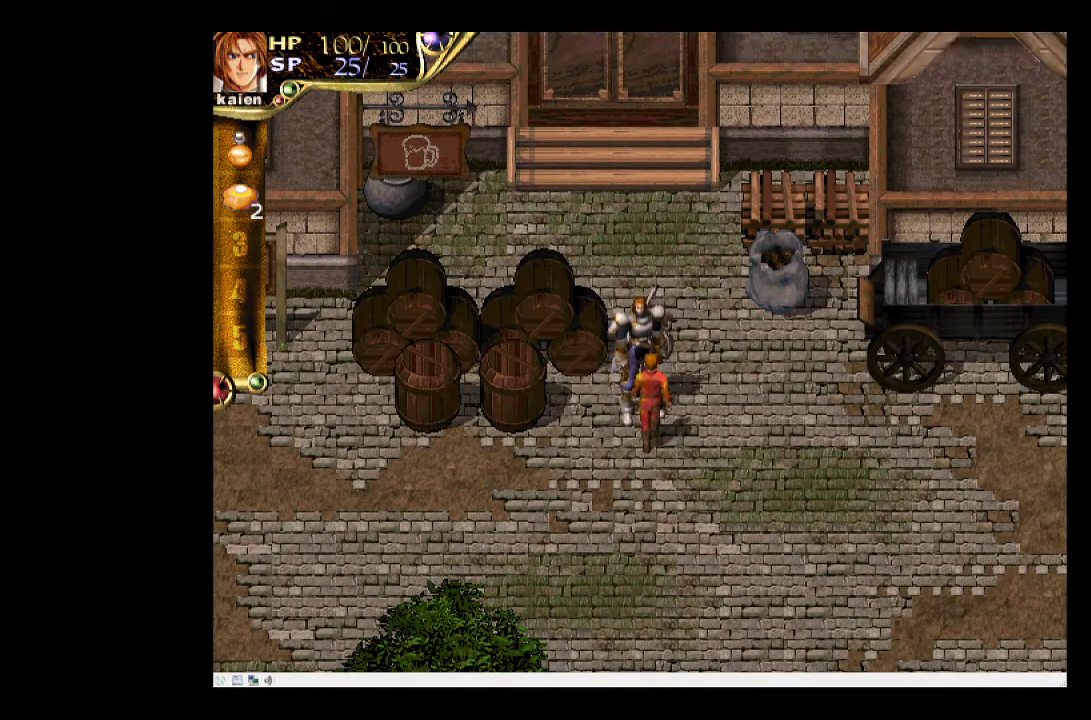
{"buttons": [], "events": []}
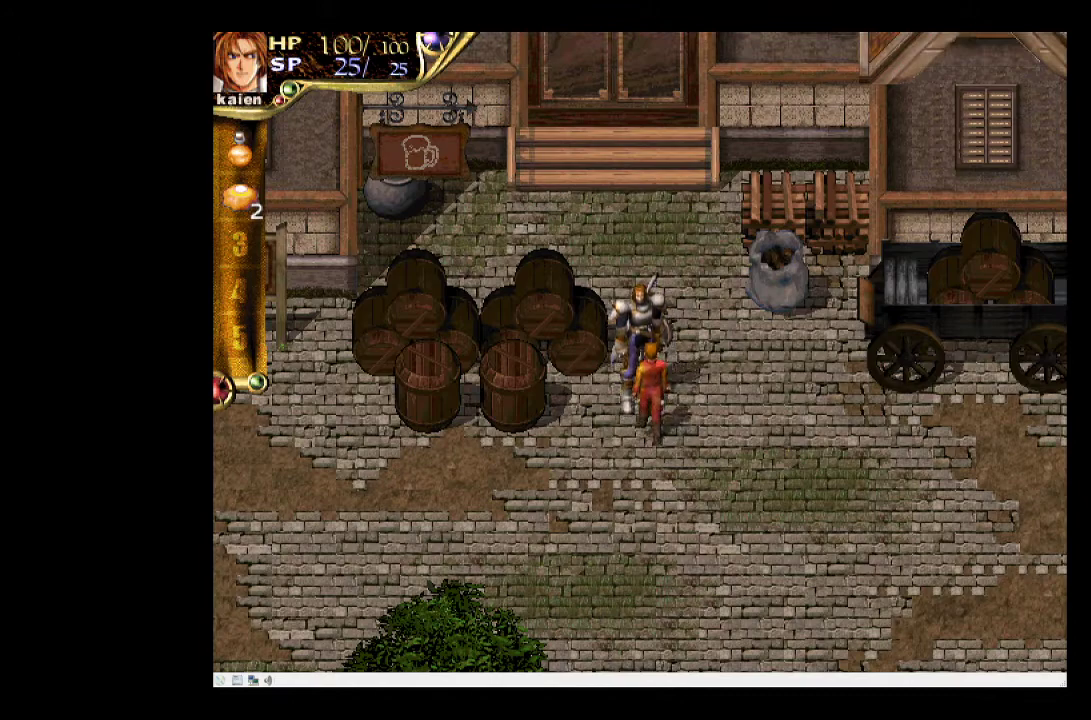
{"buttons": [], "events": []}
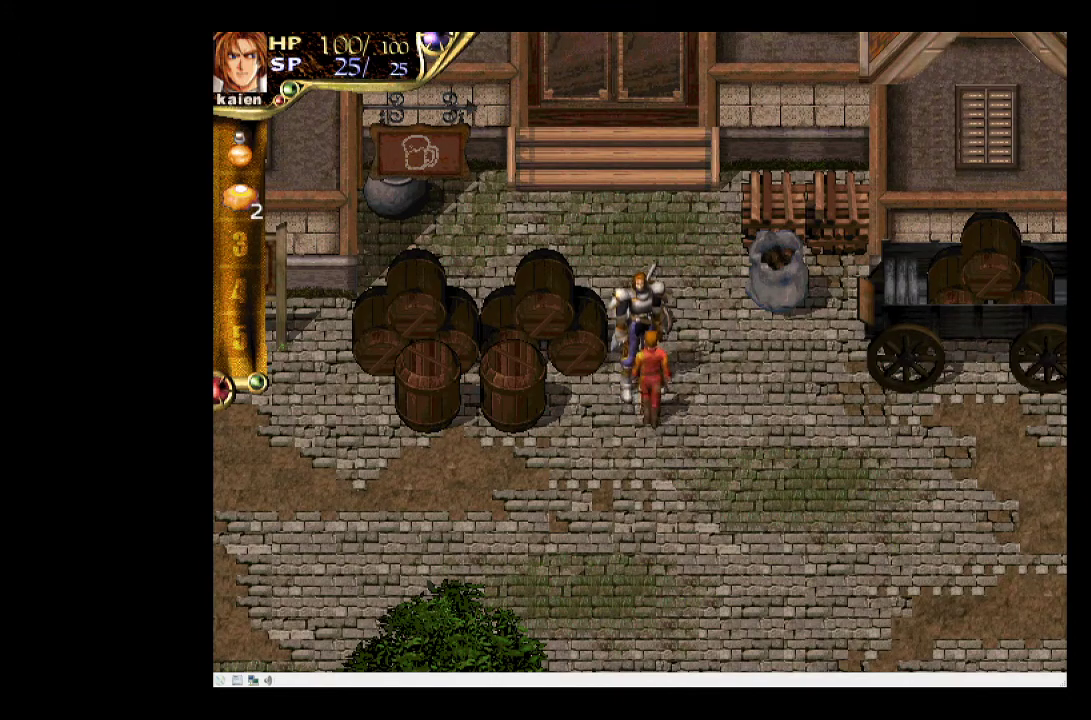
{"buttons": [], "events": [[67, "TRIANGLE", "down"], [217, "TRIANGLE", "up"]]}